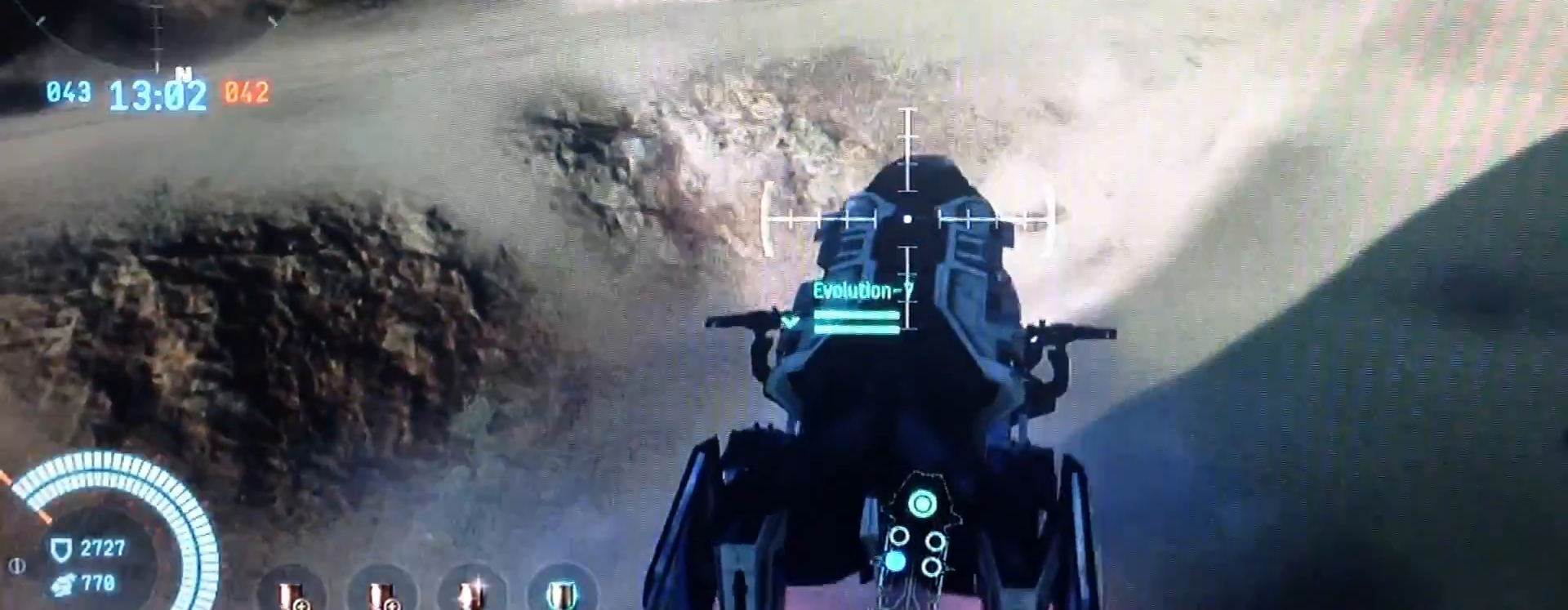
Gameplay with a controller (PlayStation layout); each line is a JSON object with the inputs held at the frame after it. "events" lists button and stick changes between this image and that frame as [ms after this image, input, new state], when the widget could be followed in between. Not read: L3 R3.
{"buttons": ["L1"], "left_stick": "center", "right_stick": "right", "events": []}
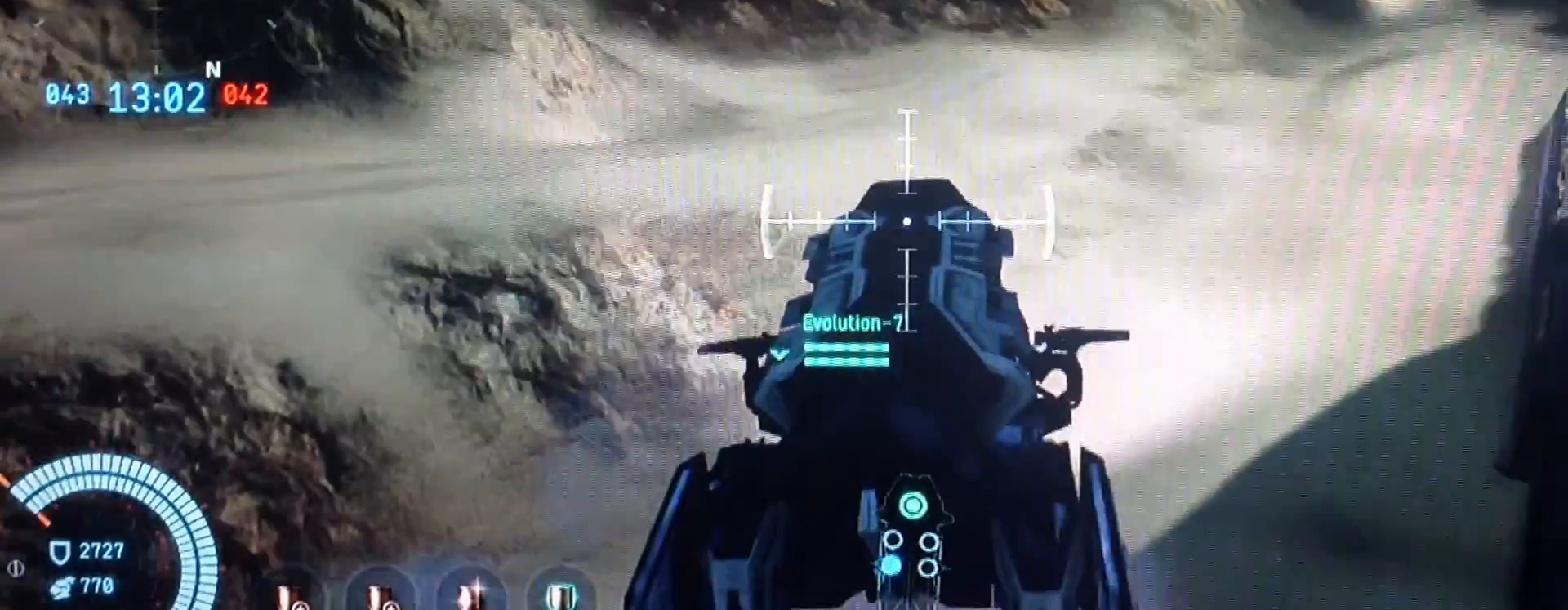
{"buttons": ["L1"], "left_stick": "center", "right_stick": "right", "events": []}
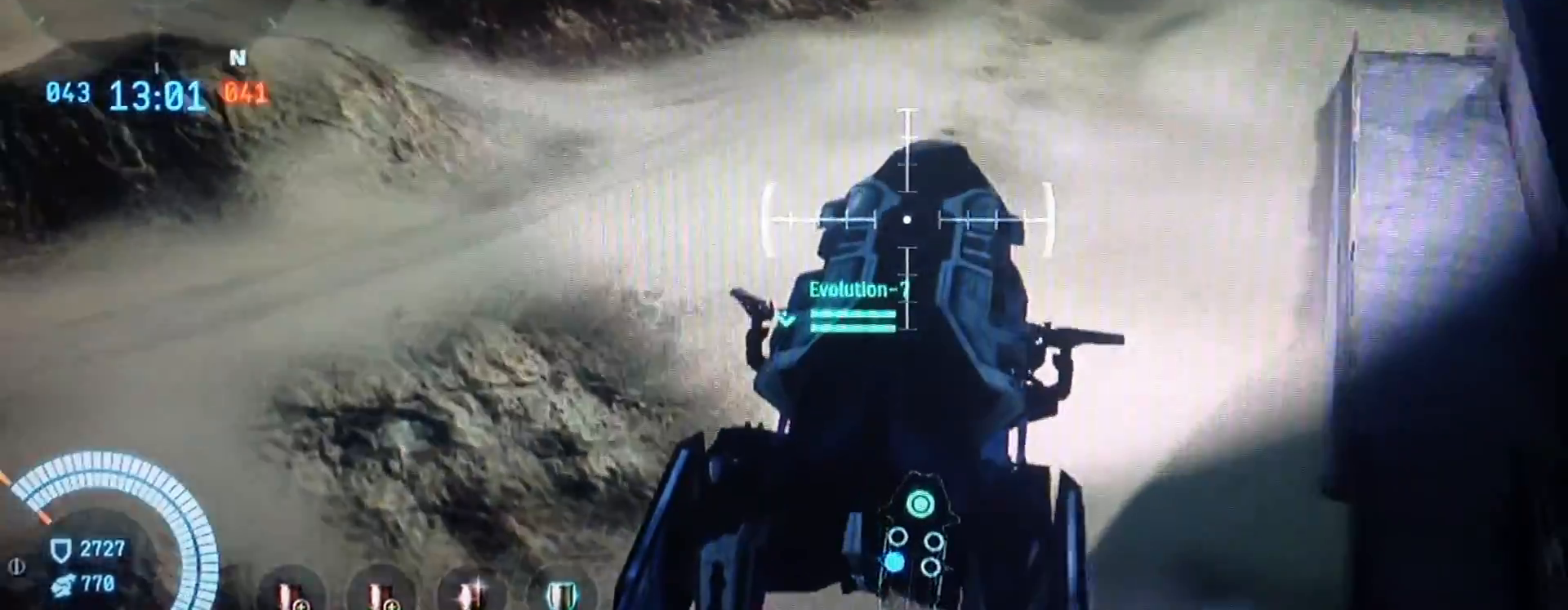
{"buttons": ["L1"], "left_stick": "center", "right_stick": "right", "events": []}
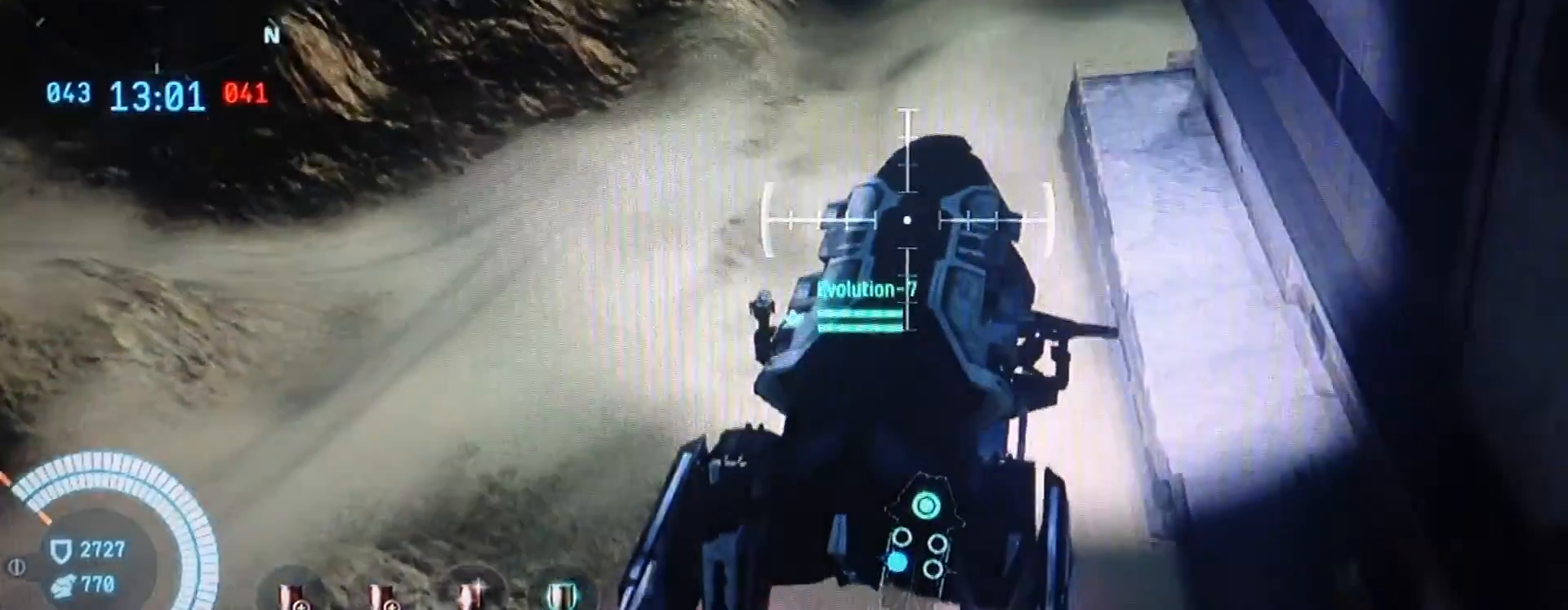
{"buttons": ["L1"], "left_stick": "center", "right_stick": "center", "events": [[334, "right_stick", "center"]]}
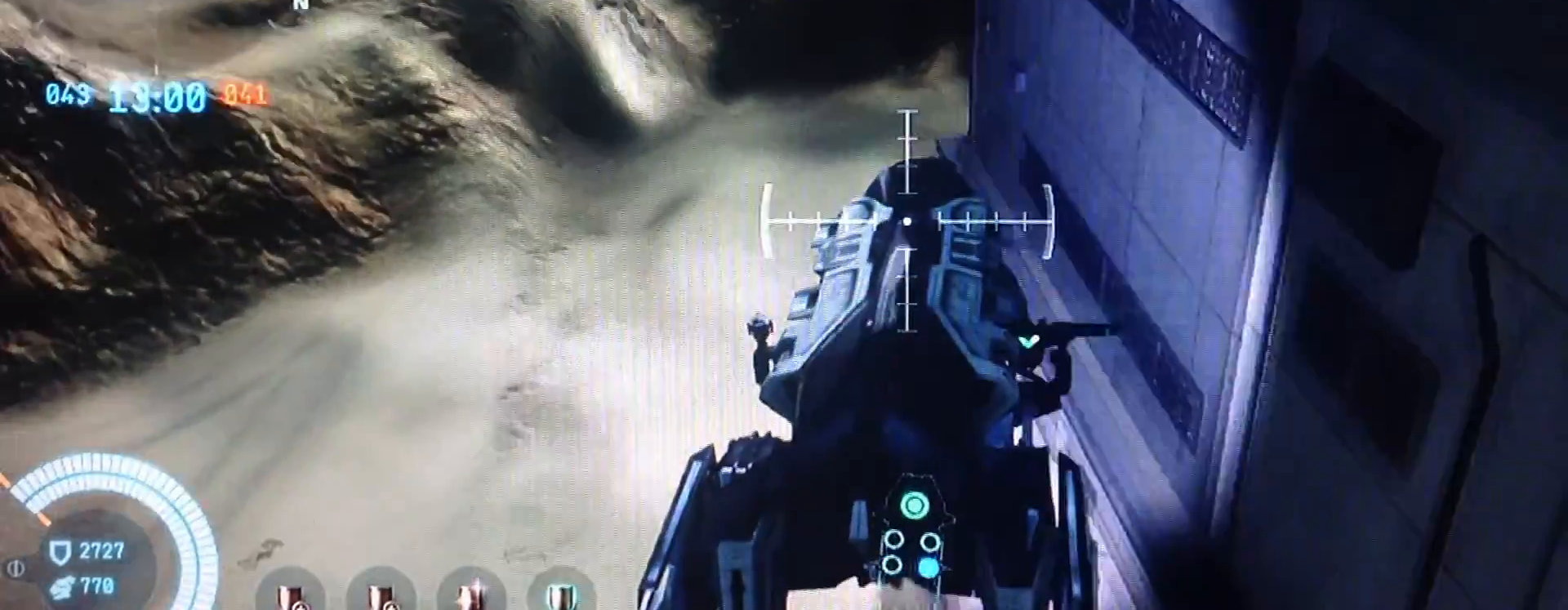
{"buttons": ["L1"], "left_stick": "center", "right_stick": "center", "events": []}
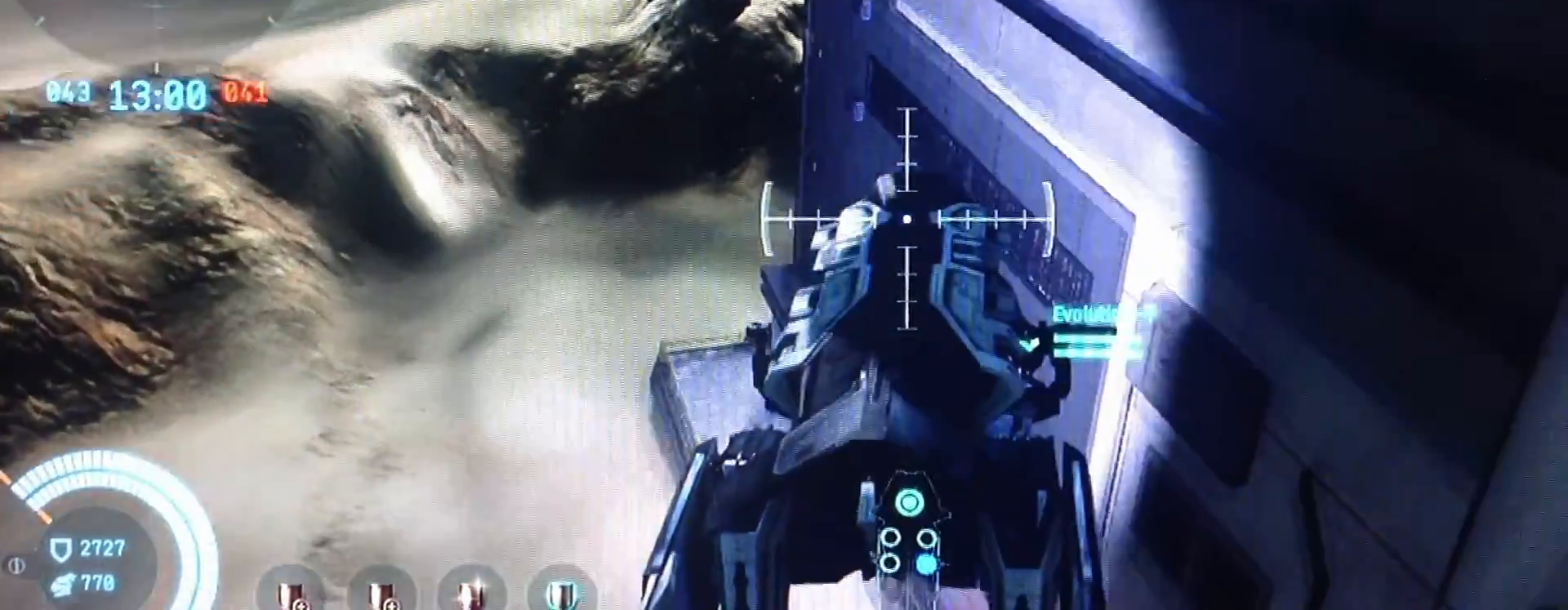
{"buttons": ["L1"], "left_stick": "center", "right_stick": "center", "events": []}